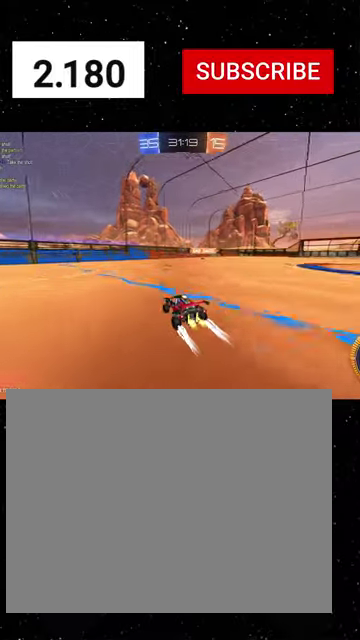
Gameplay with a controller (Xbox layout); each line is a JSON object with the inputs held at the frame after it. "events" lists button and stick changes between this image and that frame as [ms after this image, input, new state], when the widget could be followed in between. Not read: L2.
{"buttons": [], "left_stick": "right", "right_stick": "center"}
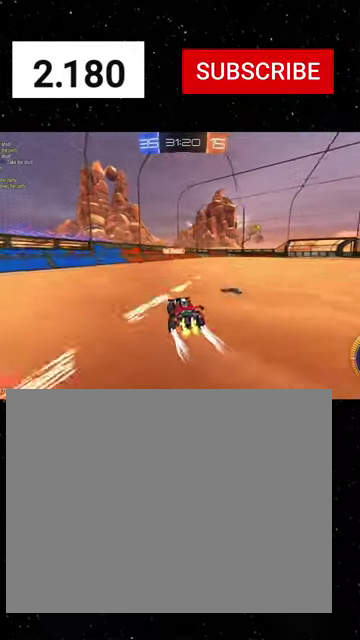
{"buttons": ["R2"], "left_stick": "left", "right_stick": "center", "events": [[166, "R2", "down"], [166, "left_stick", "down-right"], [266, "left_stick", "center"], [333, "left_stick", "left"]]}
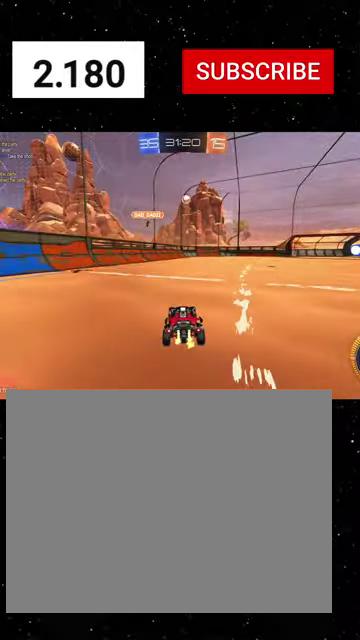
{"buttons": ["R1", "R2"], "left_stick": "center", "right_stick": "center", "events": [[33, "left_stick", "center"], [133, "R1", "down"]]}
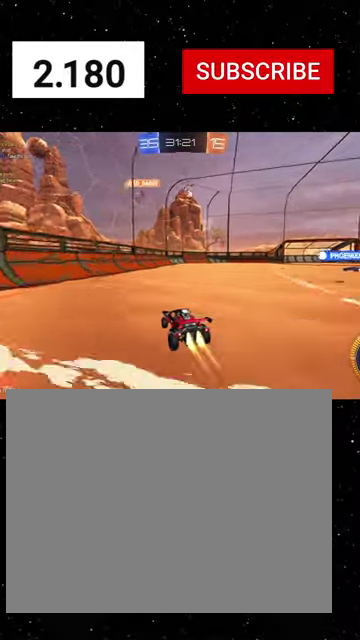
{"buttons": ["R2"], "left_stick": "center", "right_stick": "center", "events": [[166, "left_stick", "right"], [400, "R1", "up"], [400, "left_stick", "center"]]}
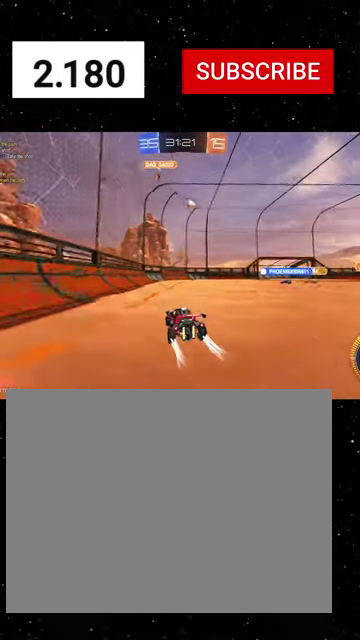
{"buttons": ["R2"], "left_stick": "right", "right_stick": "center", "events": [[333, "left_stick", "right"]]}
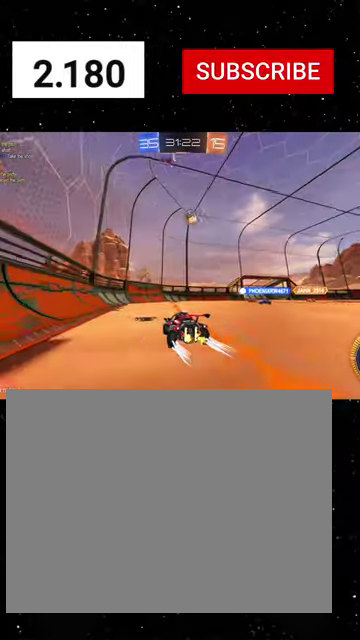
{"buttons": ["R2"], "left_stick": "center", "right_stick": "center", "events": [[233, "left_stick", "center"], [300, "left_stick", "left"], [400, "A", "down"], [400, "left_stick", "down-right"], [500, "A", "up"], [500, "left_stick", "center"]]}
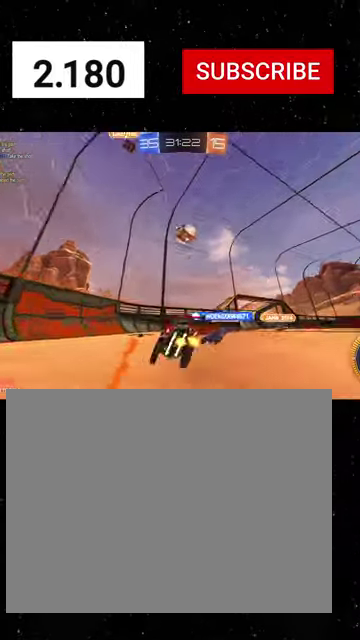
{"buttons": ["R2"], "left_stick": "down-right", "right_stick": "center", "events": [[66, "A", "down"], [100, "R1", "down"], [100, "left_stick", "down"], [166, "left_stick", "down-left"], [200, "A", "up"], [200, "B", "down"], [266, "left_stick", "left"], [333, "left_stick", "center"], [400, "left_stick", "down-right"], [433, "B", "up"], [466, "R1", "up"]]}
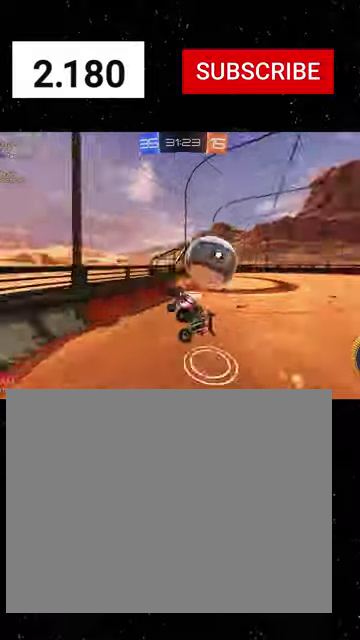
{"buttons": ["A", "R2"], "left_stick": "up-right", "right_stick": "center", "events": [[66, "left_stick", "down"], [166, "left_stick", "down-left"], [266, "X", "down"], [333, "X", "up"], [333, "left_stick", "center"], [400, "left_stick", "up-right"], [500, "A", "down"]]}
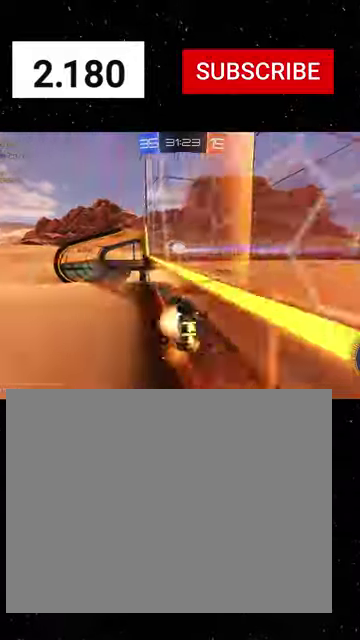
{"buttons": ["R1", "R2"], "left_stick": "down-right", "right_stick": "center", "events": [[66, "A", "up"], [133, "A", "down"], [133, "R1", "down"], [166, "left_stick", "down-right"], [200, "A", "up"], [433, "Y", "down"], [500, "Y", "up"]]}
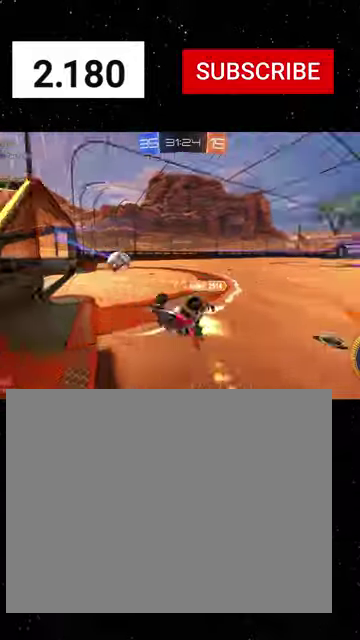
{"buttons": ["R1", "R2"], "left_stick": "down", "right_stick": "center", "events": [[200, "X", "down"], [266, "Y", "down"], [300, "X", "up"], [300, "left_stick", "down"], [366, "Y", "up"]]}
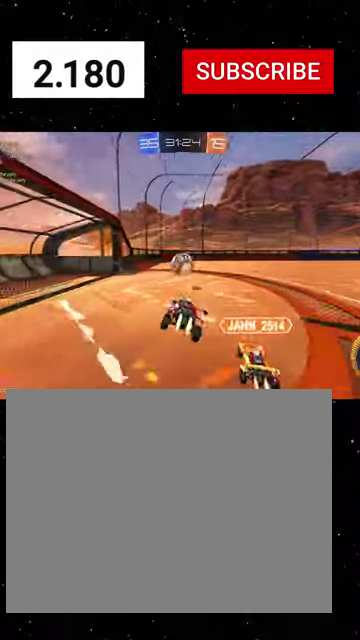
{"buttons": ["R2"], "left_stick": "left", "right_stick": "center", "events": [[233, "left_stick", "down-left"], [300, "left_stick", "left"], [400, "left_stick", "center"], [466, "left_stick", "left"], [500, "R1", "up"]]}
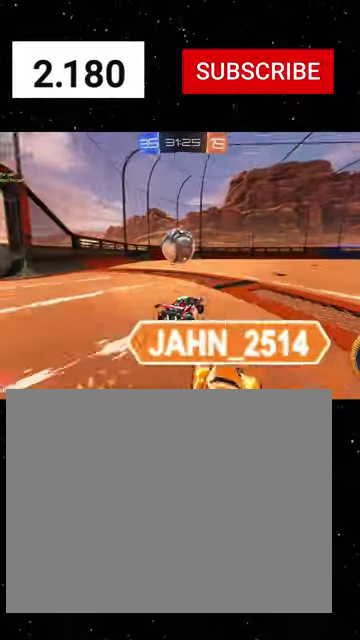
{"buttons": ["R2"], "left_stick": "center", "right_stick": "center", "events": [[100, "left_stick", "center"], [166, "R1", "down"], [200, "left_stick", "left"], [233, "Y", "down"], [333, "left_stick", "center"], [433, "R1", "up"], [433, "Y", "up"]]}
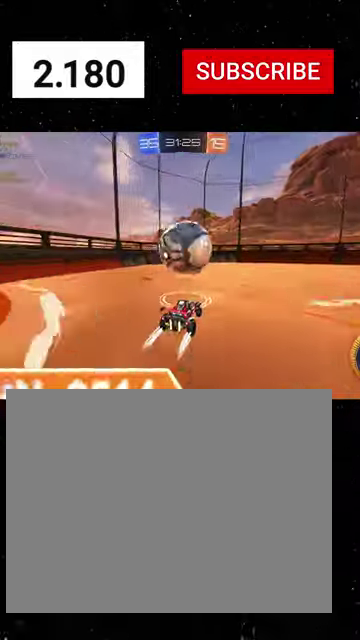
{"buttons": ["R2"], "left_stick": "center", "right_stick": "center", "events": [[166, "Y", "down"], [266, "left_stick", "left"], [300, "Y", "up"], [366, "left_stick", "center"]]}
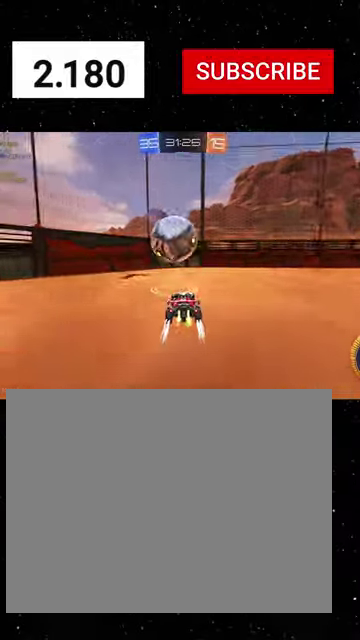
{"buttons": ["R1", "R2"], "left_stick": "center", "right_stick": "center", "events": [[33, "Y", "down"], [66, "left_stick", "right"], [133, "Y", "up"], [166, "left_stick", "center"], [300, "R1", "down"]]}
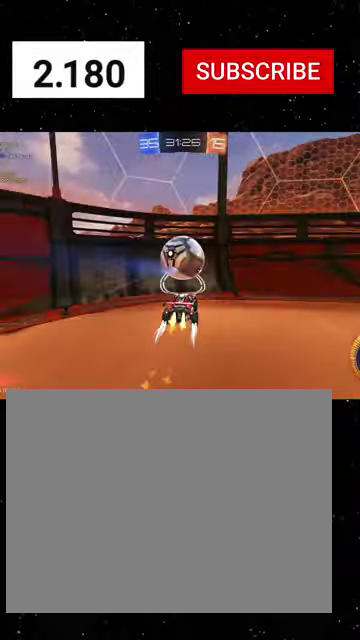
{"buttons": ["A", "R1", "R2"], "left_stick": "down", "right_stick": "center", "events": [[333, "A", "down"], [500, "left_stick", "down"]]}
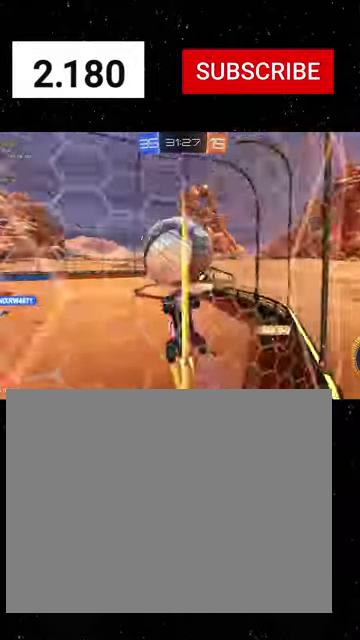
{"buttons": ["R1", "R2"], "left_stick": "down-right", "right_stick": "center", "events": [[100, "A", "up"], [133, "left_stick", "down-left"], [300, "left_stick", "down-right"], [400, "B", "down"], [500, "B", "up"]]}
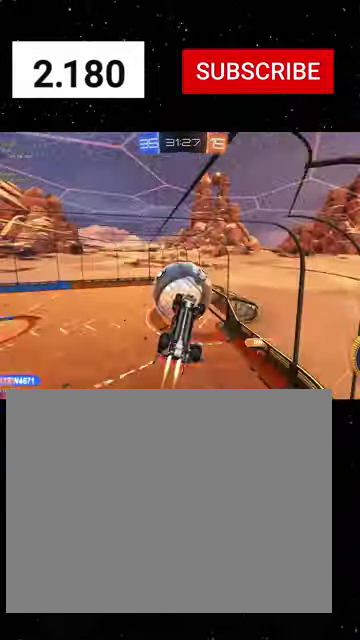
{"buttons": ["A", "X", "R2"], "left_stick": "down-right", "right_stick": "center", "events": [[66, "X", "down"], [166, "R1", "up"], [166, "R2", "up"], [200, "X", "up"], [233, "left_stick", "center"], [366, "A", "down"], [366, "R2", "down"], [400, "left_stick", "down"], [500, "X", "down"], [500, "left_stick", "down-right"]]}